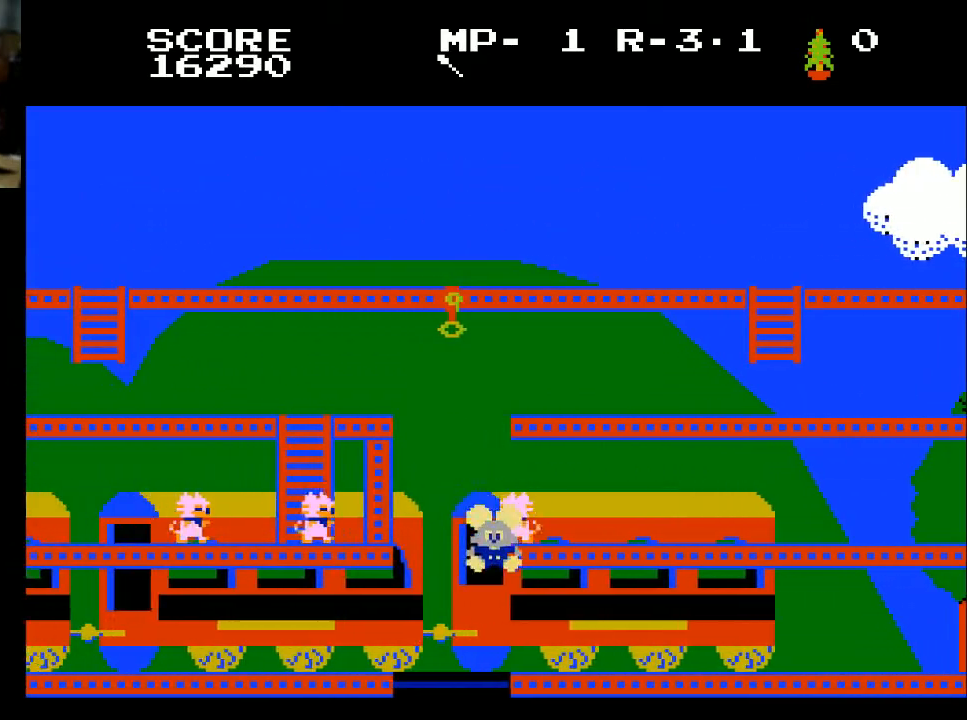
Gameplay with a controller (Xbox layout); each line is a JSON object with the inputs held at the frame after it. "events" lists button and stick changes between this image and that frame as [ms after this image, input, new state], when the widget could be followed in between.
{"buttons": ["DPAD_LEFT"], "left_stick": "center", "right_stick": "center", "events": []}
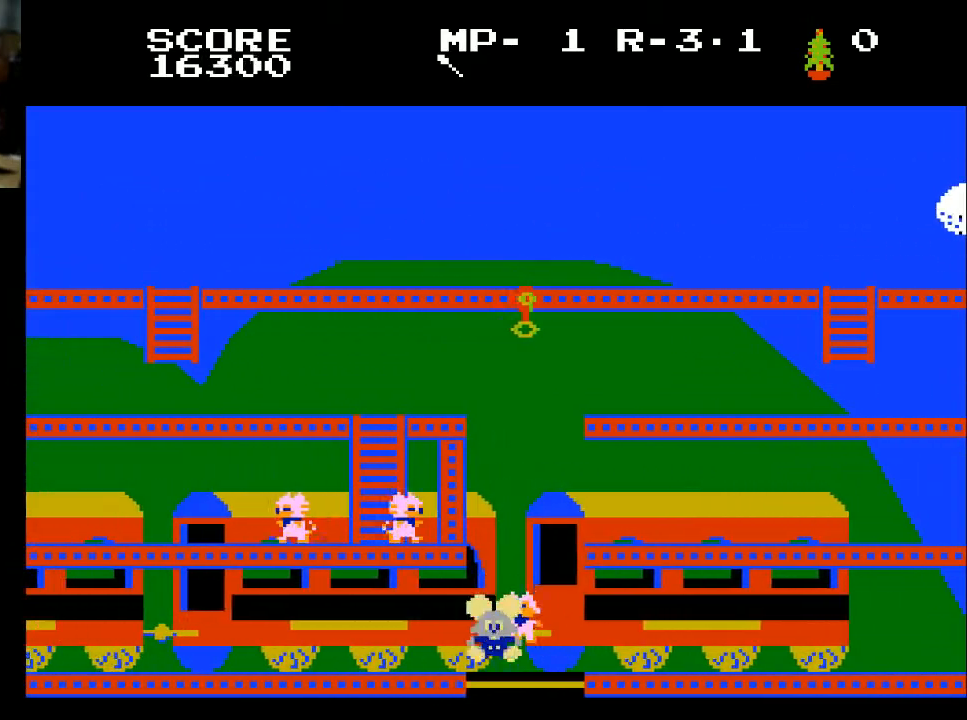
{"buttons": ["DPAD_LEFT"], "left_stick": "center", "right_stick": "center", "events": []}
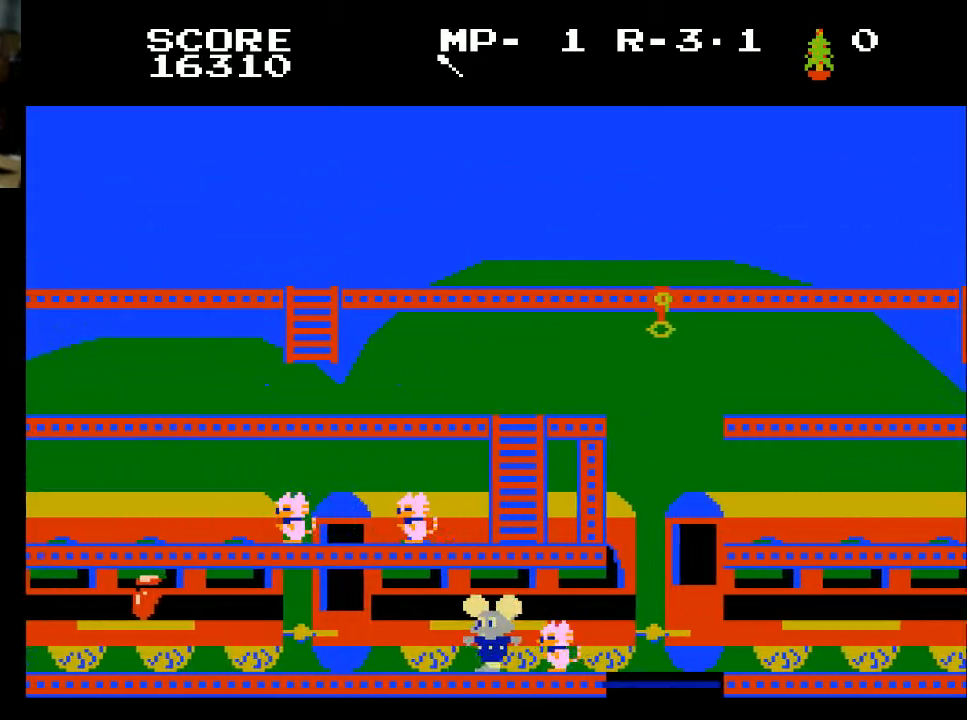
{"buttons": ["DPAD_LEFT"], "left_stick": "center", "right_stick": "center", "events": []}
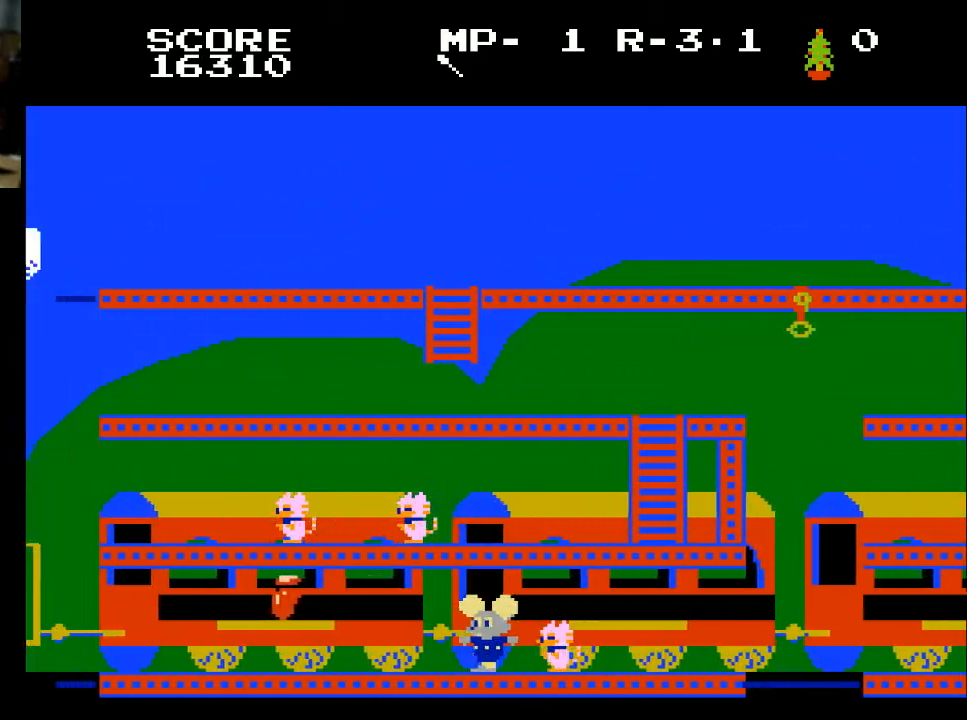
{"buttons": ["DPAD_LEFT"], "left_stick": "center", "right_stick": "center", "events": []}
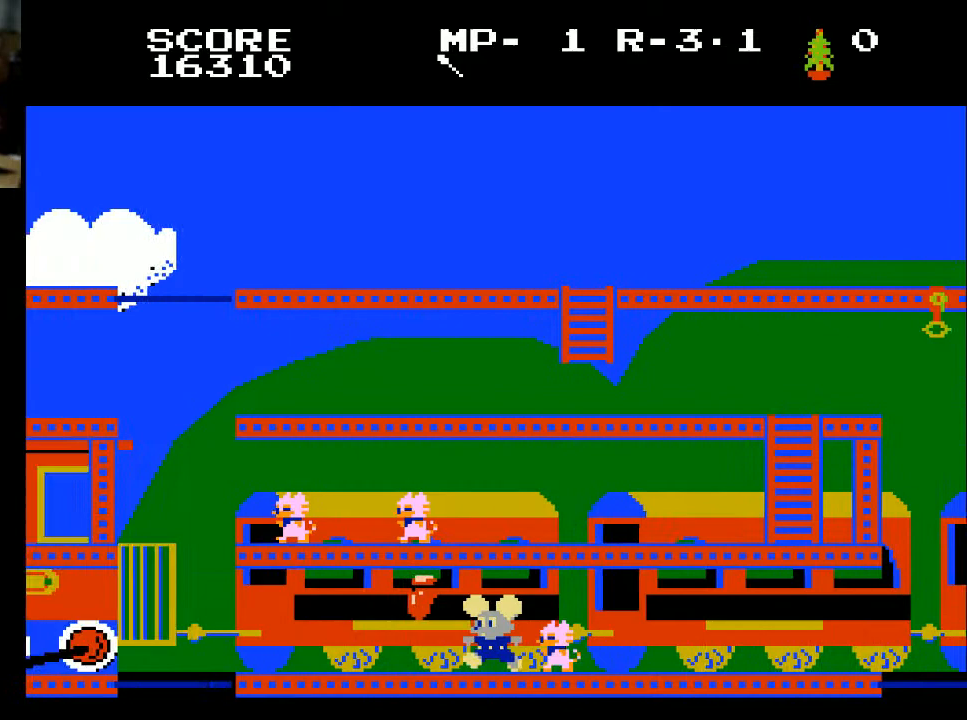
{"buttons": ["DPAD_LEFT"], "left_stick": "center", "right_stick": "center", "events": []}
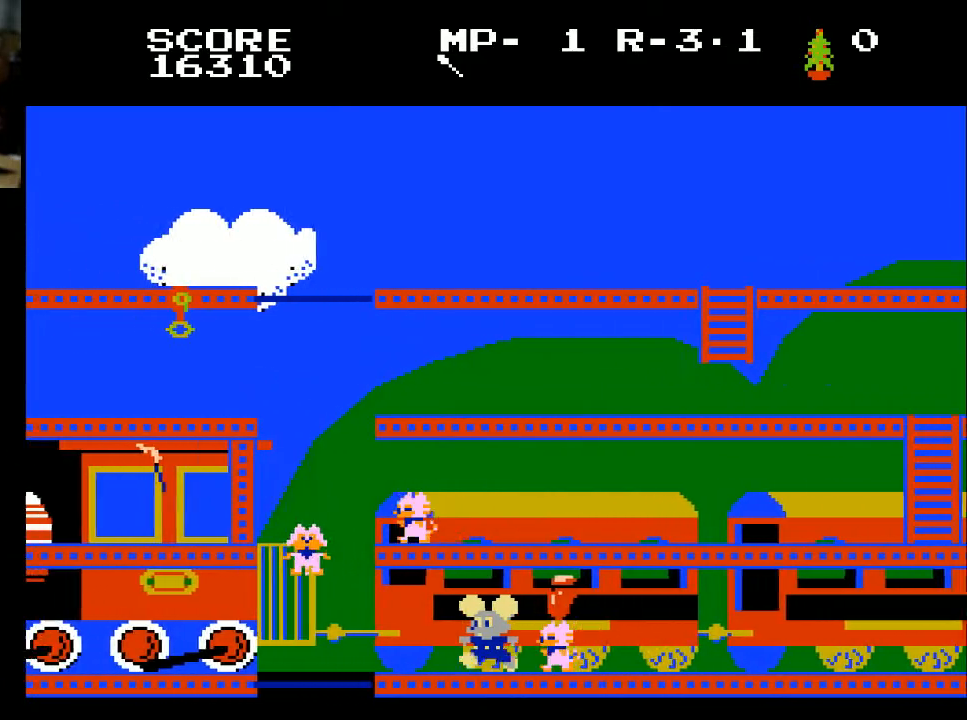
{"buttons": ["X", "DPAD_LEFT"], "left_stick": "center", "right_stick": "center", "events": [[467, "X", "down"]]}
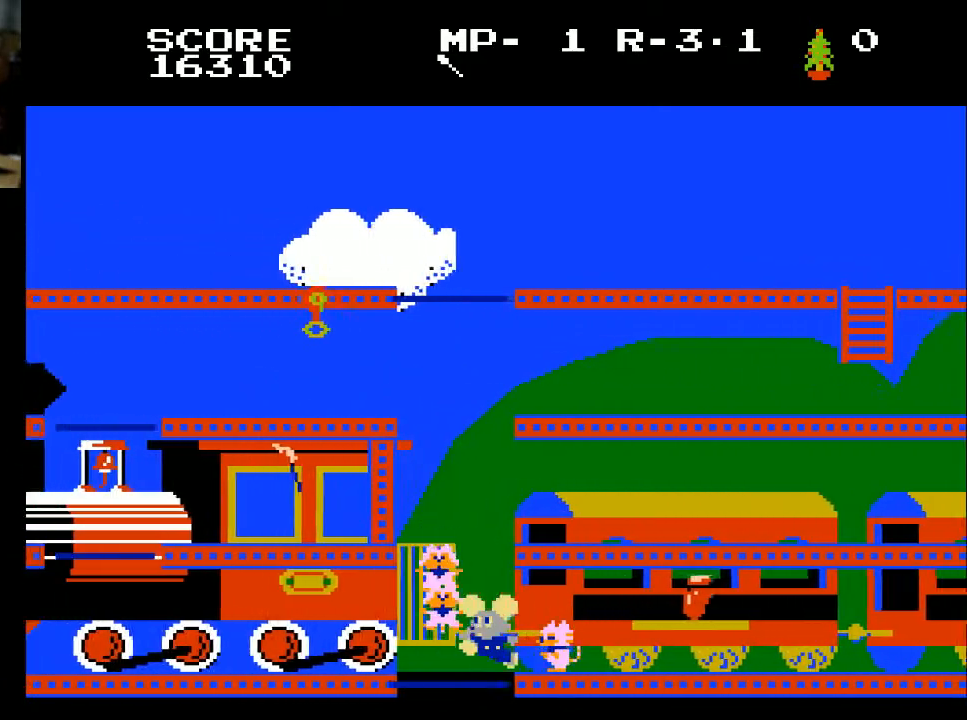
{"buttons": ["DPAD_LEFT"], "left_stick": "center", "right_stick": "center", "events": [[67, "X", "up"]]}
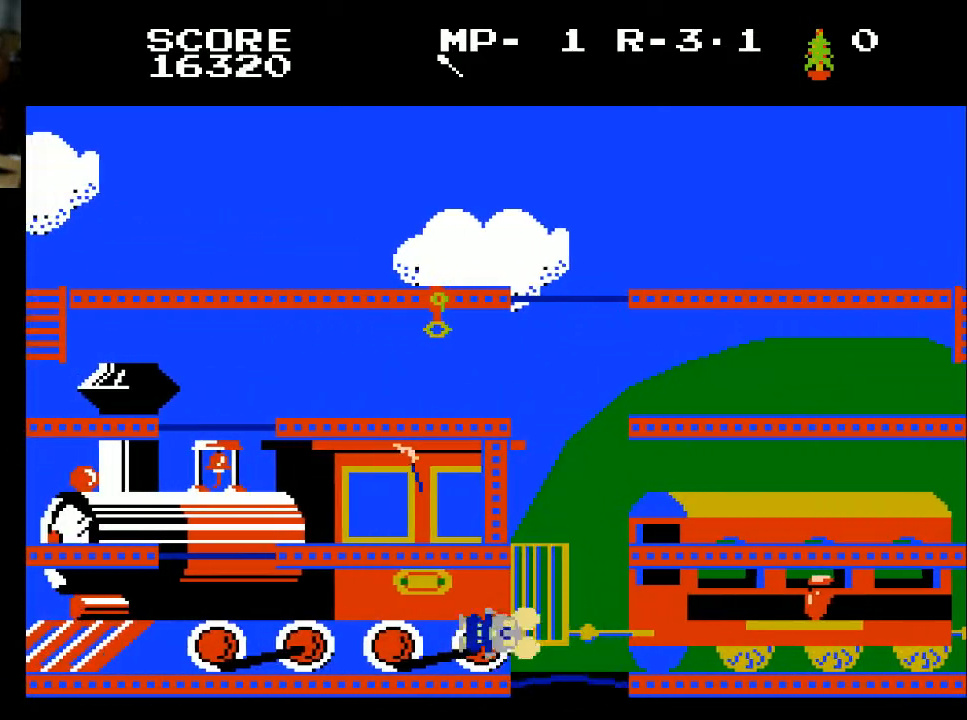
{"buttons": ["DPAD_LEFT"], "left_stick": "center", "right_stick": "center", "events": []}
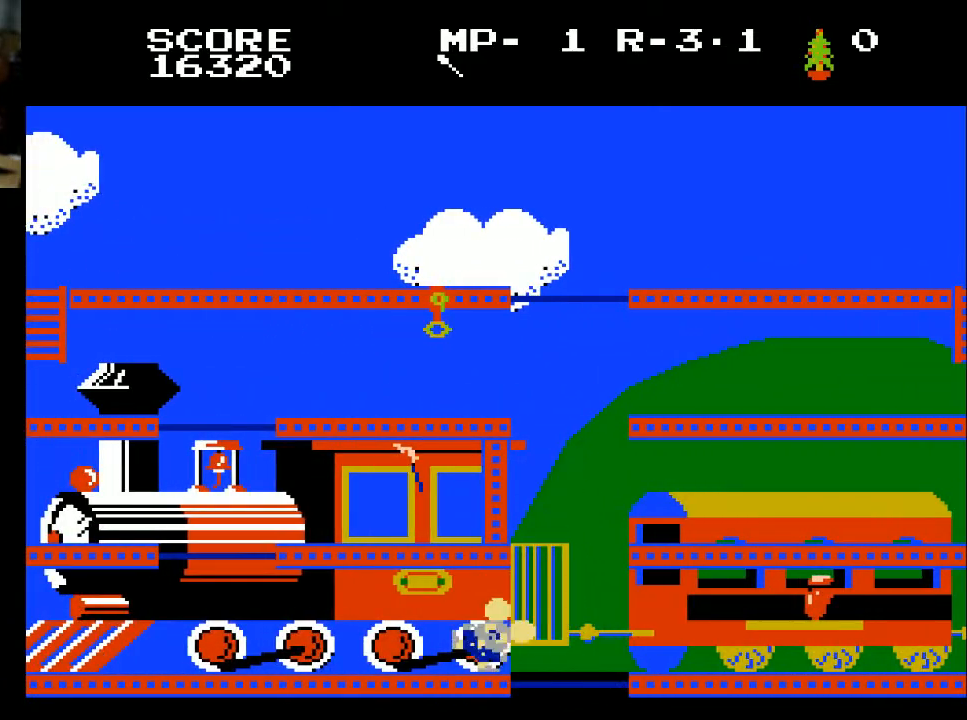
{"buttons": [], "left_stick": "center", "right_stick": "center", "events": [[233, "DPAD_LEFT", "up"]]}
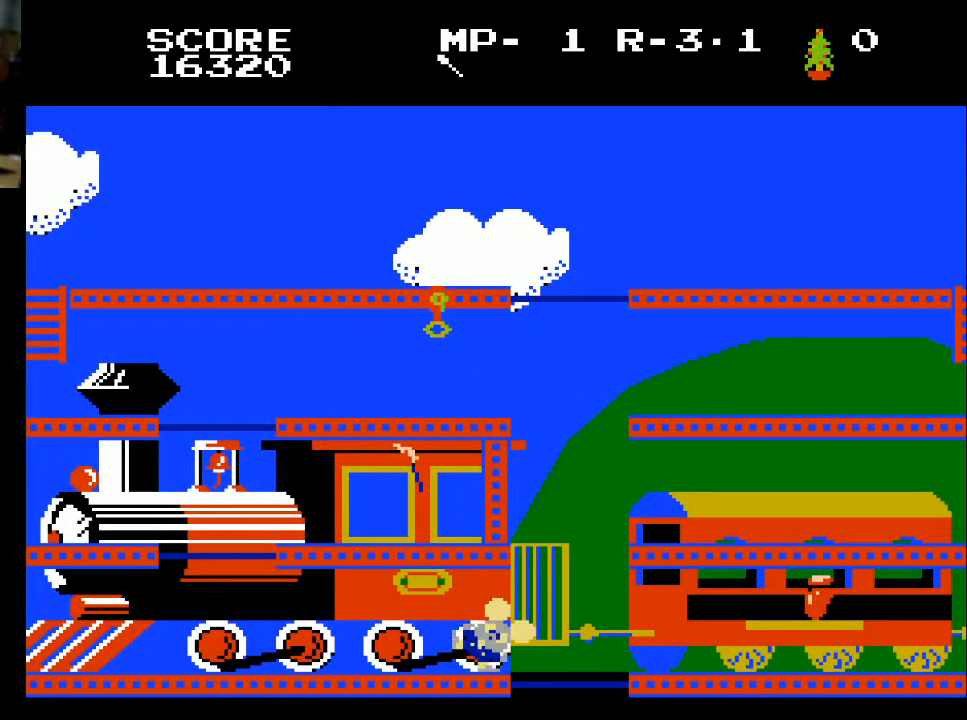
{"buttons": [], "left_stick": "center", "right_stick": "center", "events": []}
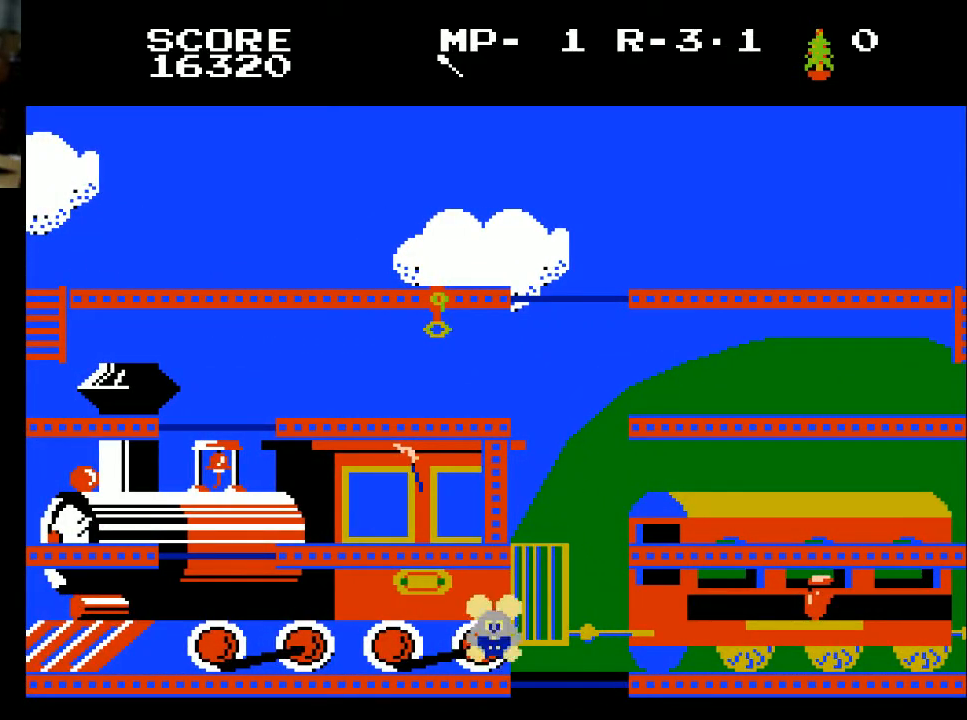
{"buttons": [], "left_stick": "center", "right_stick": "center", "events": []}
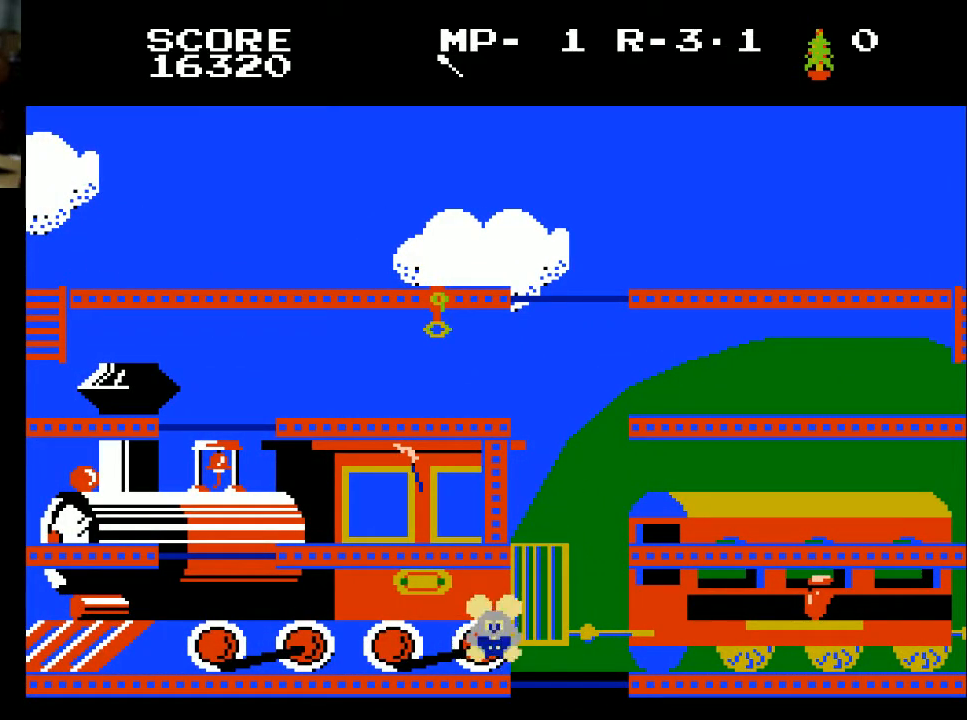
{"buttons": [], "left_stick": "center", "right_stick": "center", "events": []}
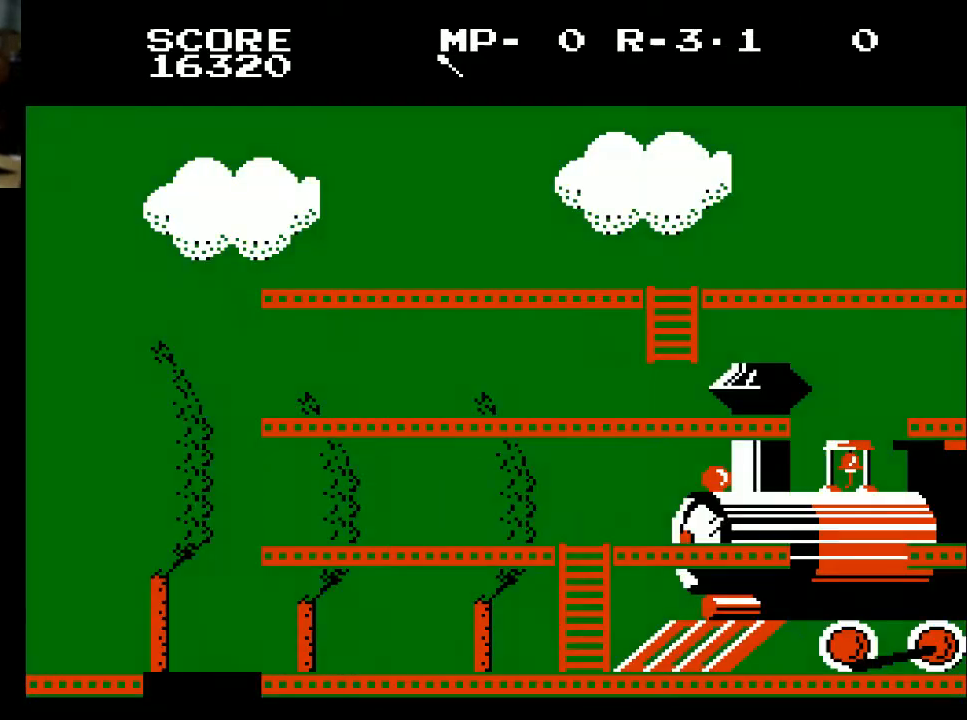
{"buttons": [], "left_stick": "center", "right_stick": "center", "events": []}
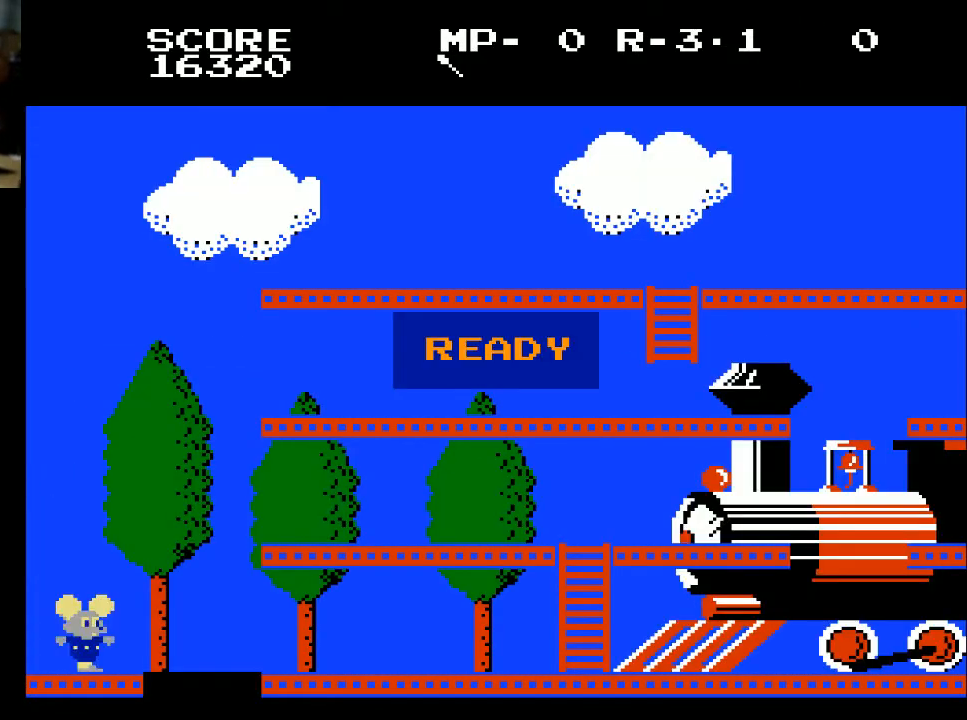
{"buttons": ["DPAD_RIGHT"], "left_stick": "center", "right_stick": "center", "events": [[33, "DPAD_RIGHT", "down"], [100, "X", "down"], [233, "X", "up"]]}
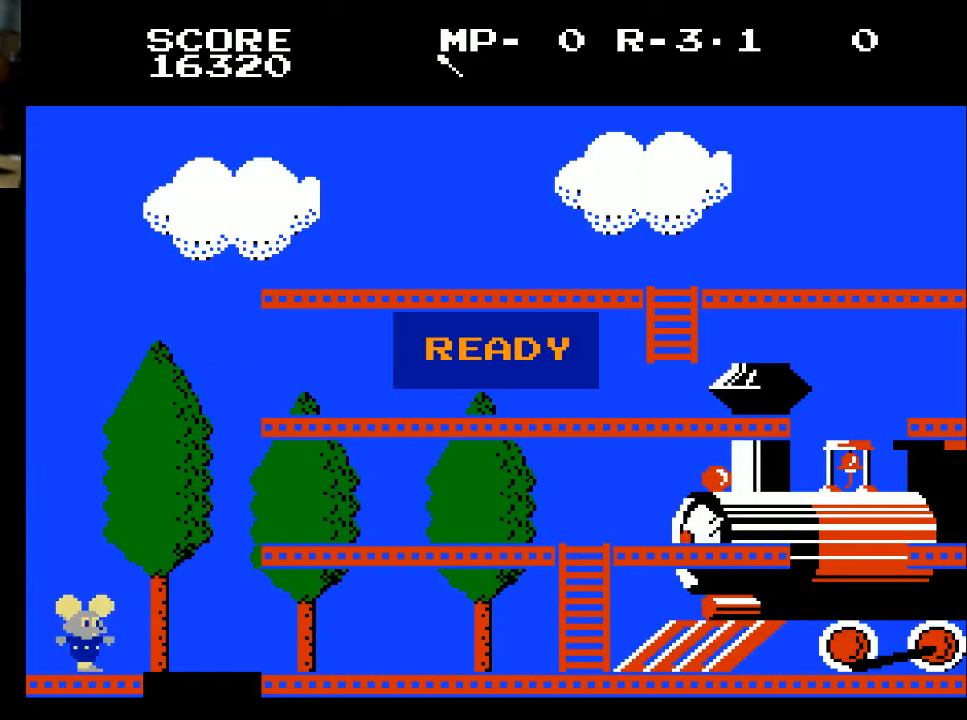
{"buttons": ["DPAD_RIGHT"], "left_stick": "center", "right_stick": "center", "events": []}
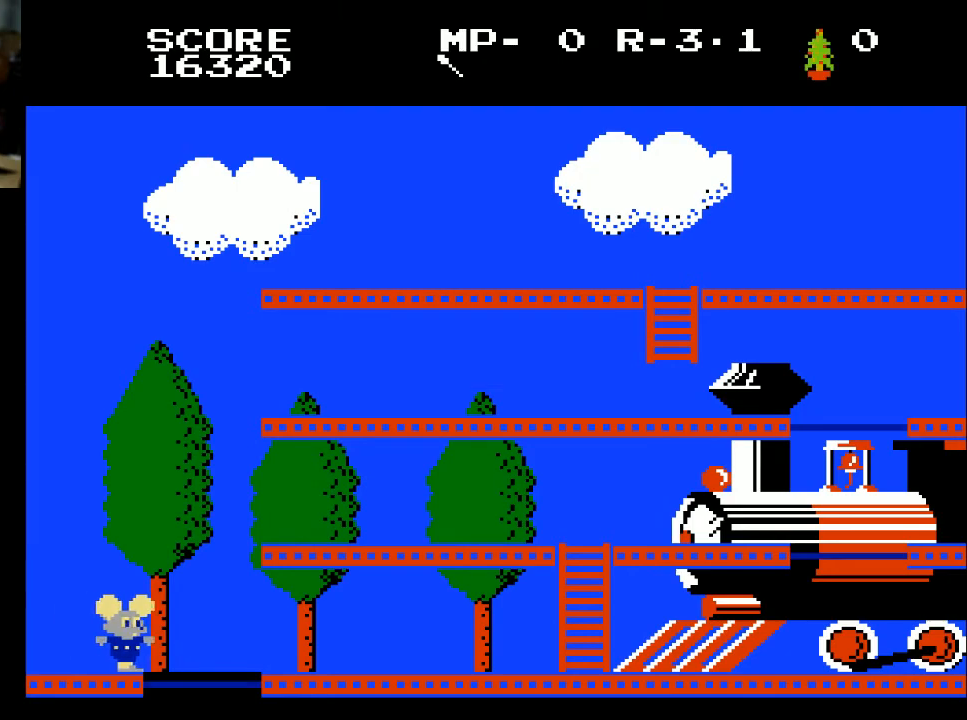
{"buttons": [], "left_stick": "center", "right_stick": "center", "events": [[267, "DPAD_RIGHT", "up"]]}
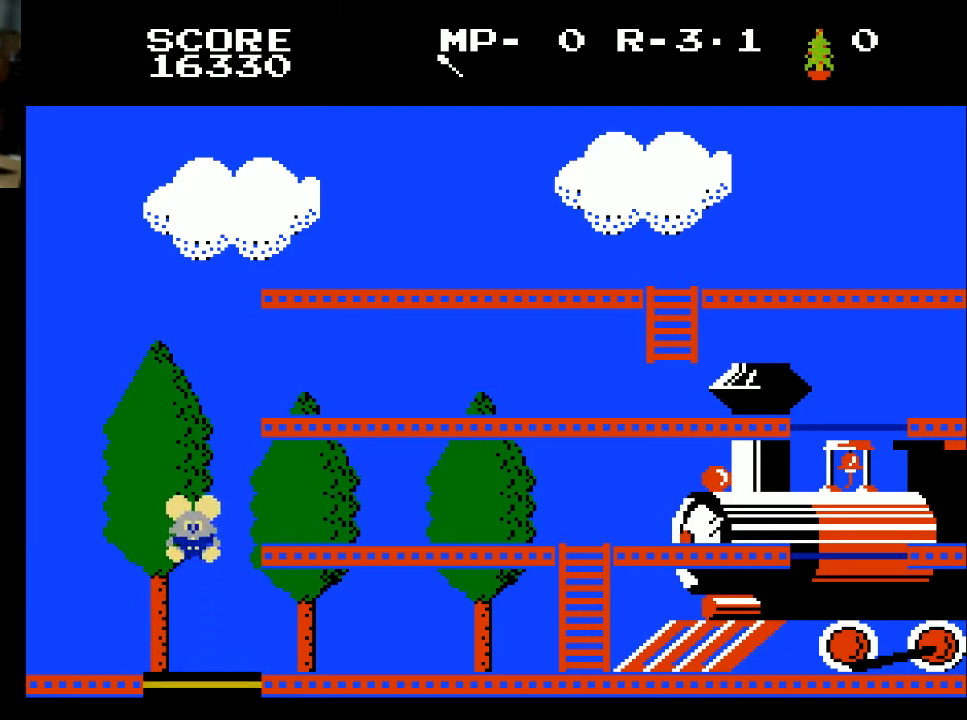
{"buttons": ["DPAD_RIGHT"], "left_stick": "center", "right_stick": "center", "events": [[67, "DPAD_RIGHT", "down"]]}
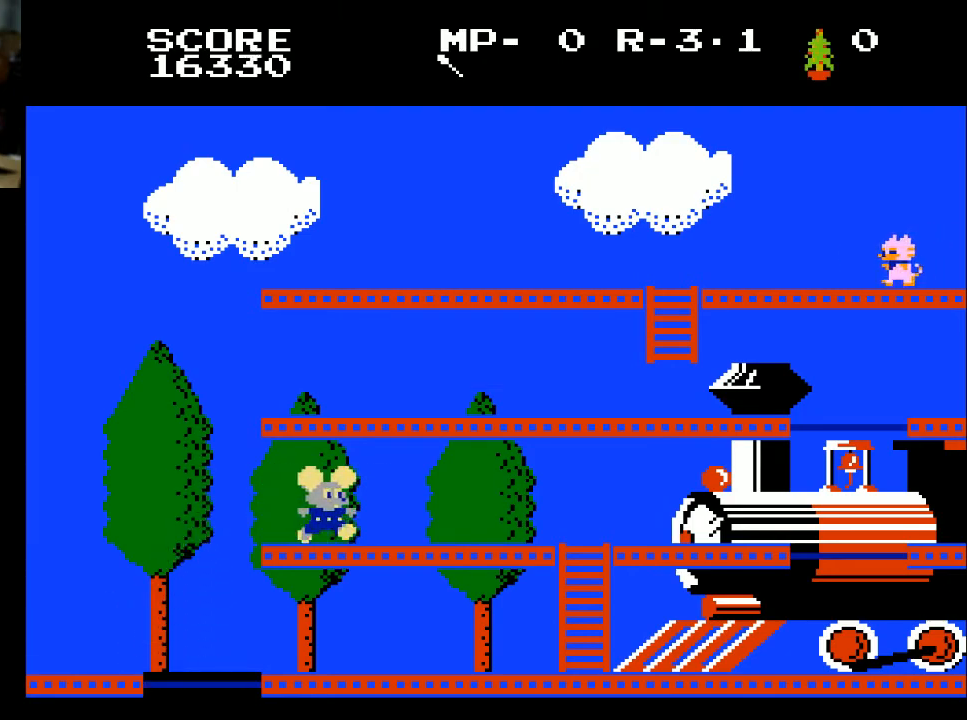
{"buttons": ["DPAD_RIGHT"], "left_stick": "center", "right_stick": "center", "events": []}
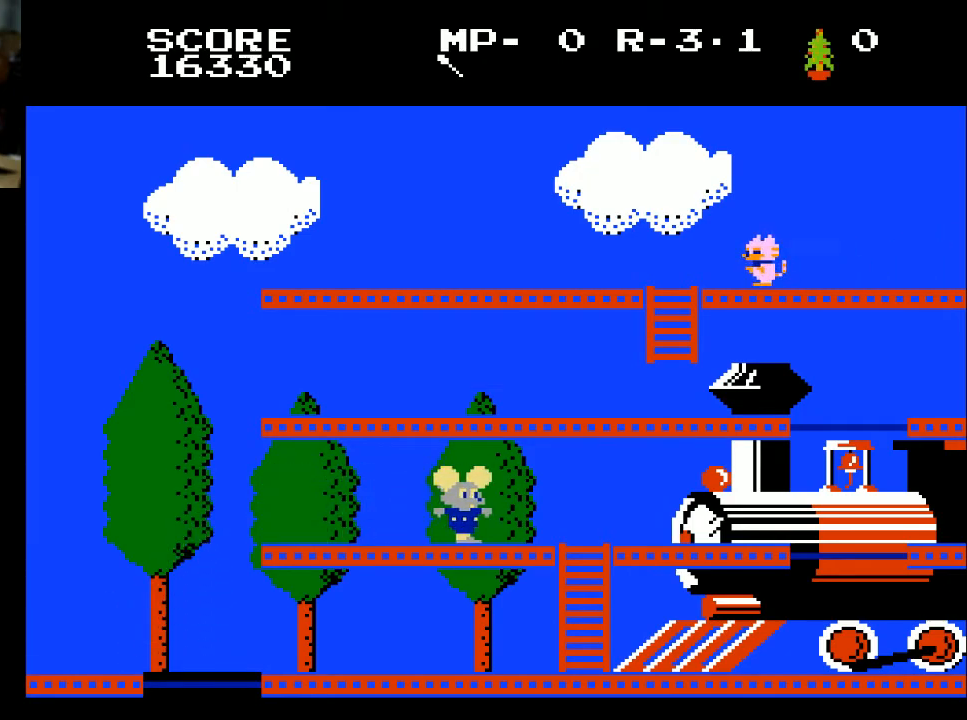
{"buttons": ["DPAD_RIGHT"], "left_stick": "center", "right_stick": "center", "events": []}
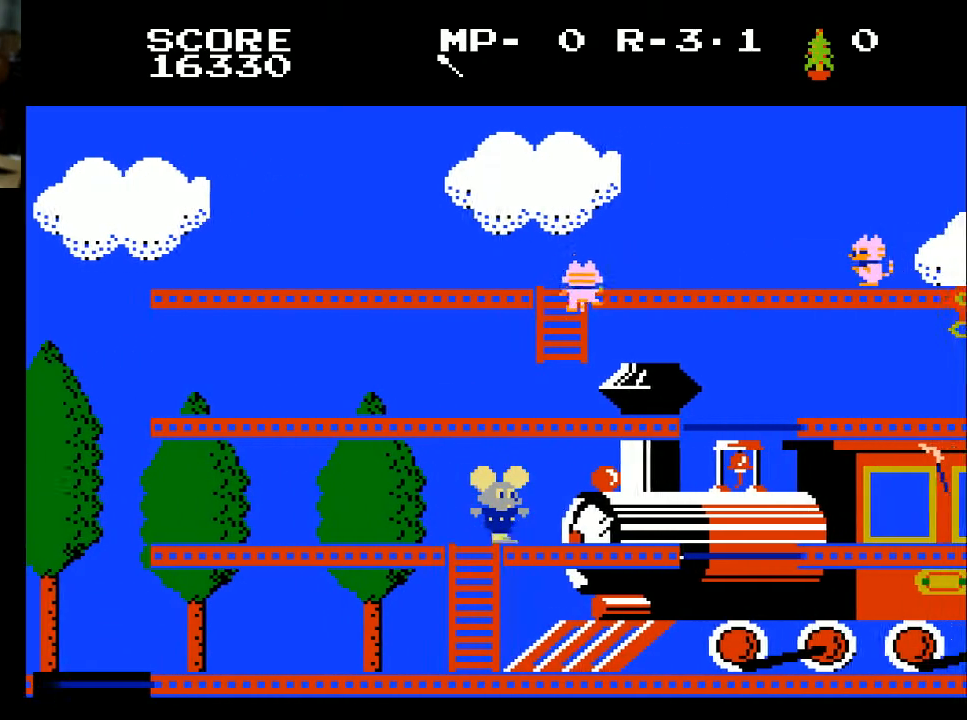
{"buttons": ["DPAD_RIGHT"], "left_stick": "center", "right_stick": "center", "events": []}
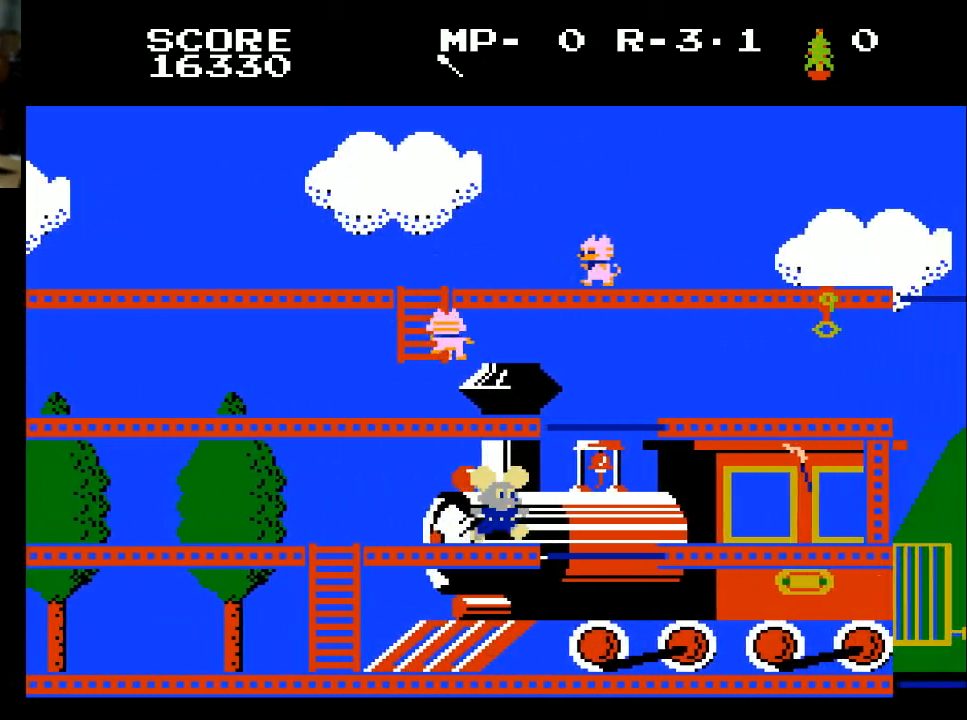
{"buttons": ["DPAD_RIGHT"], "left_stick": "center", "right_stick": "center", "events": []}
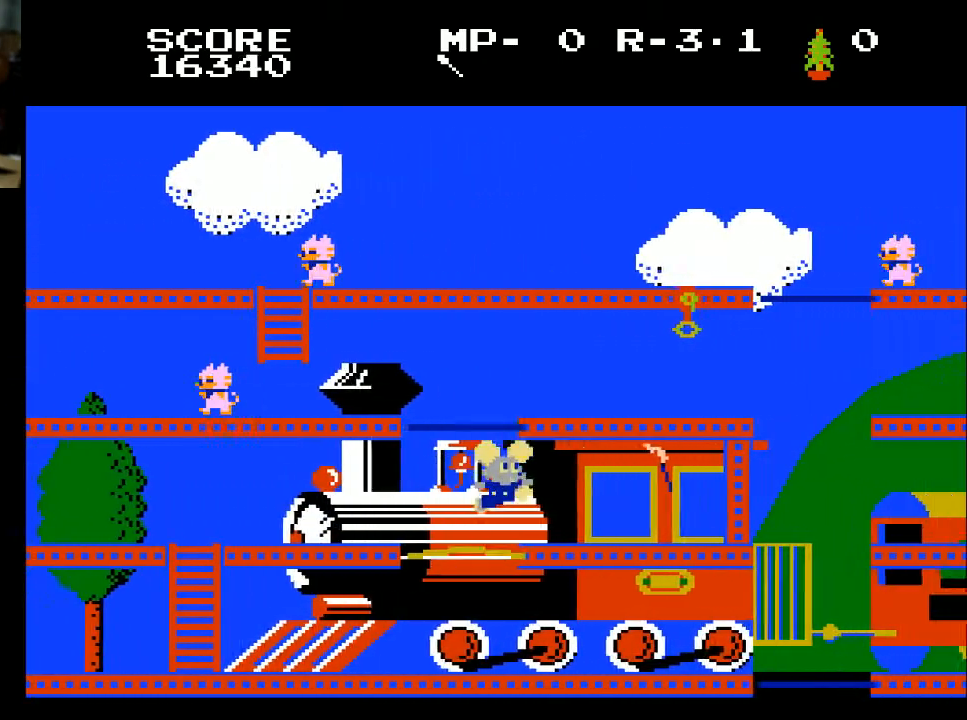
{"buttons": ["DPAD_RIGHT"], "left_stick": "center", "right_stick": "center", "events": []}
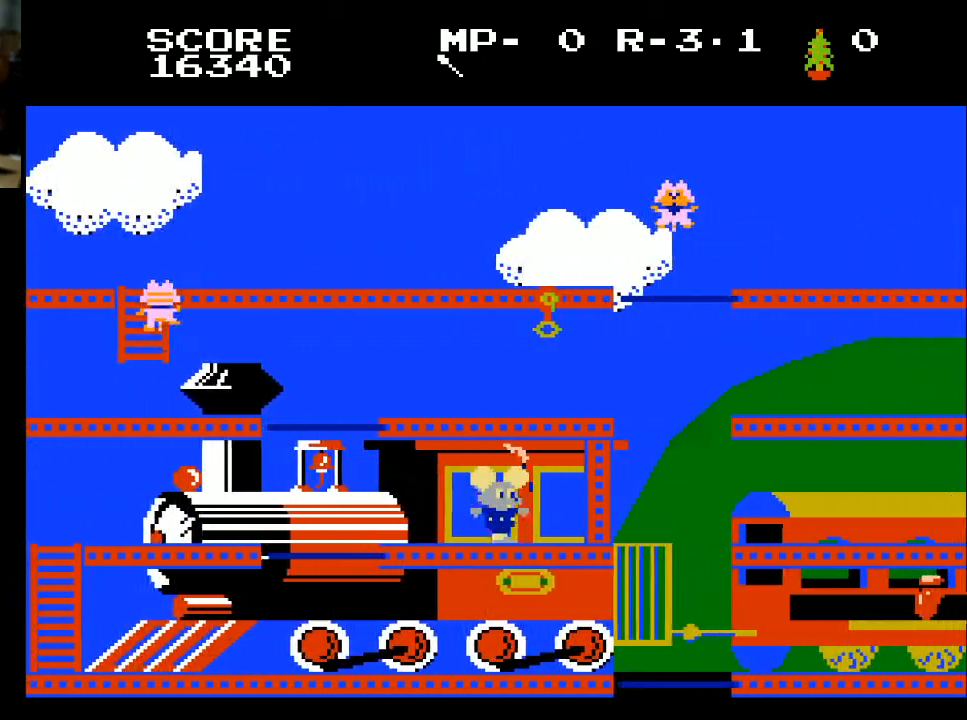
{"buttons": ["DPAD_RIGHT"], "left_stick": "center", "right_stick": "center", "events": []}
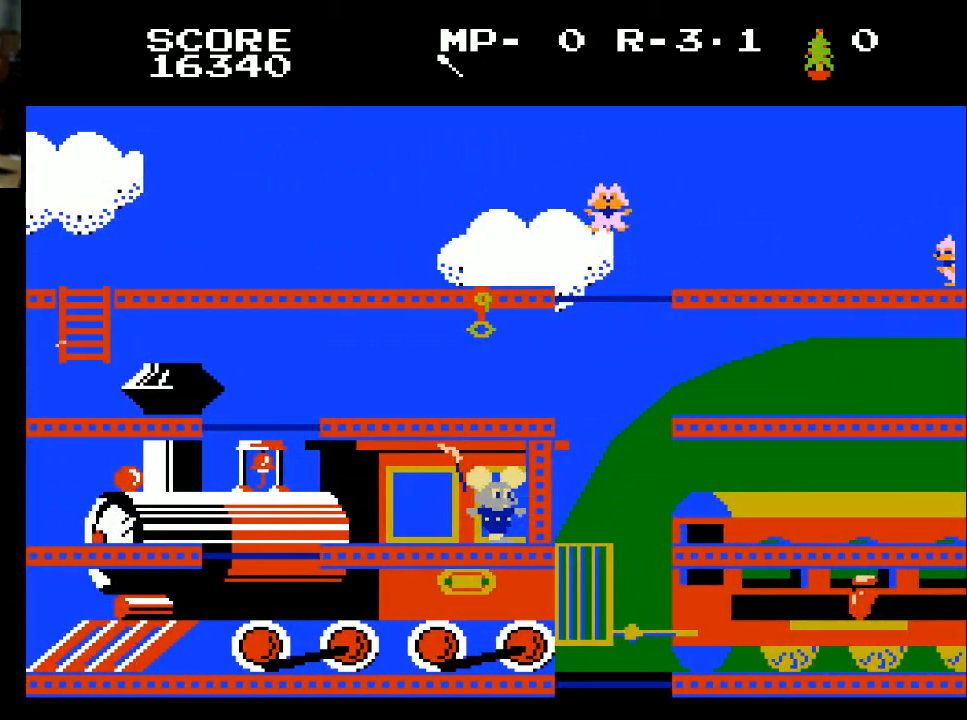
{"buttons": ["DPAD_LEFT"], "left_stick": "center", "right_stick": "center", "events": [[167, "DPAD_RIGHT", "up"], [233, "DPAD_LEFT", "down"]]}
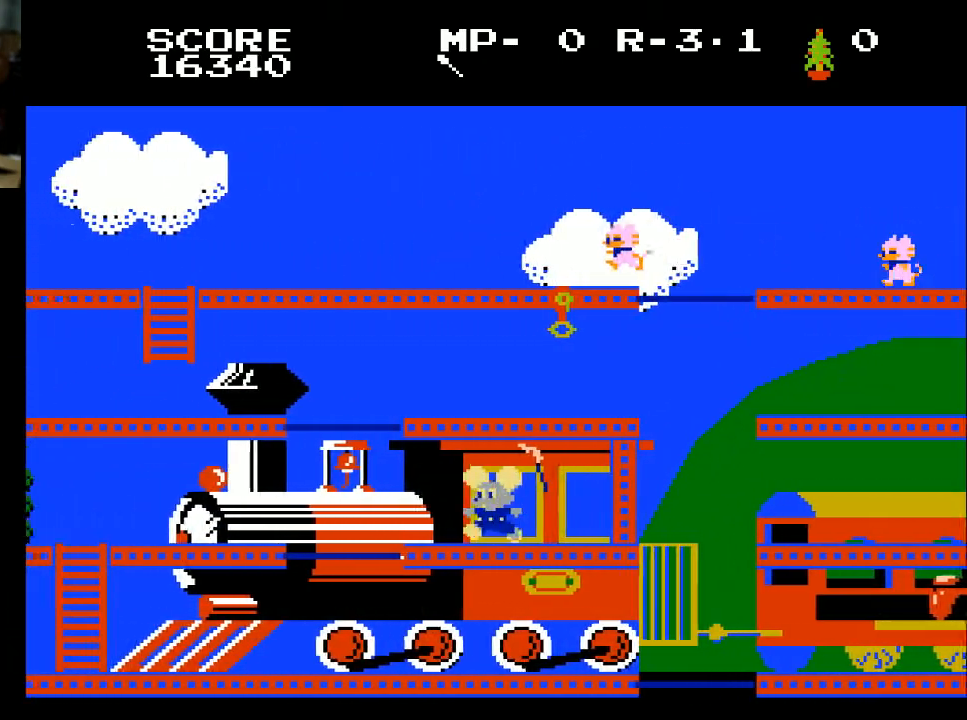
{"buttons": ["DPAD_LEFT"], "left_stick": "center", "right_stick": "center", "events": [[300, "X", "down"], [400, "X", "up"]]}
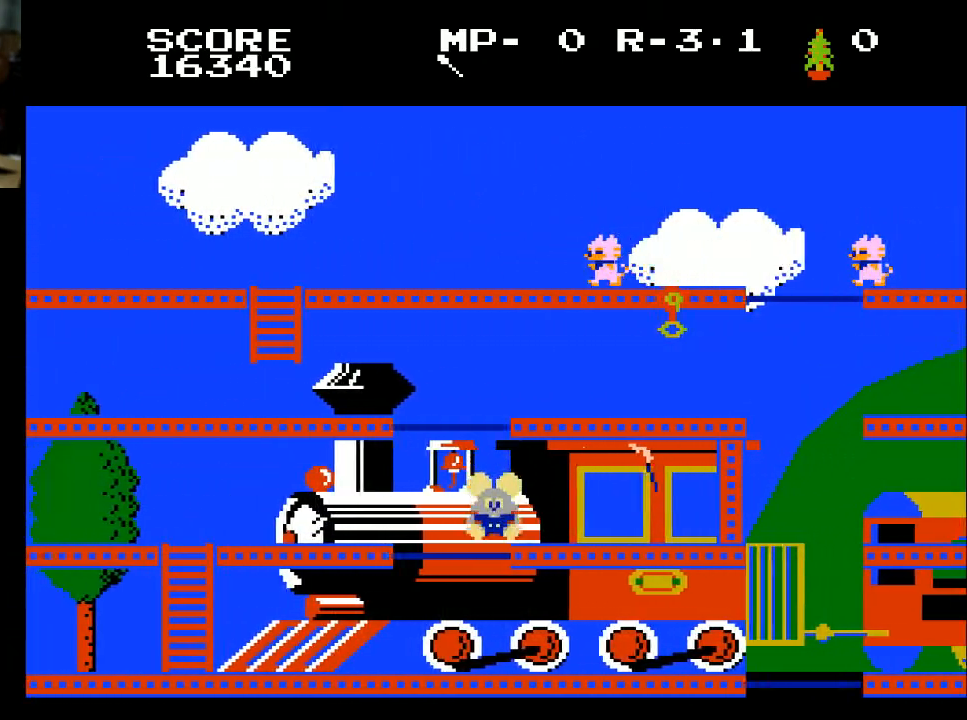
{"buttons": ["DPAD_LEFT"], "left_stick": "center", "right_stick": "center", "events": []}
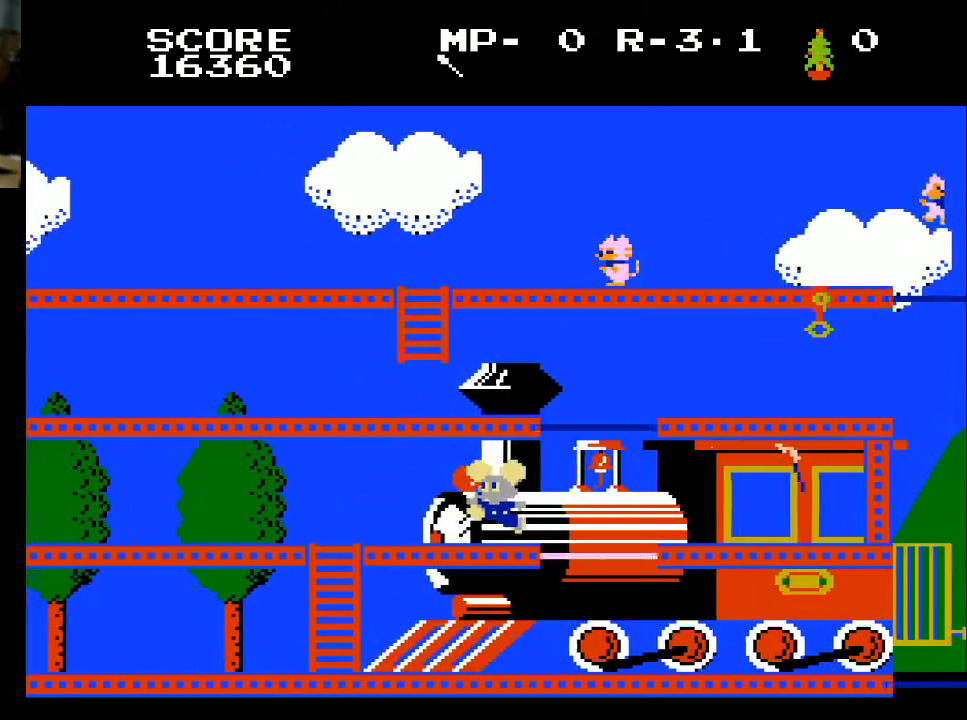
{"buttons": ["DPAD_LEFT"], "left_stick": "center", "right_stick": "center", "events": []}
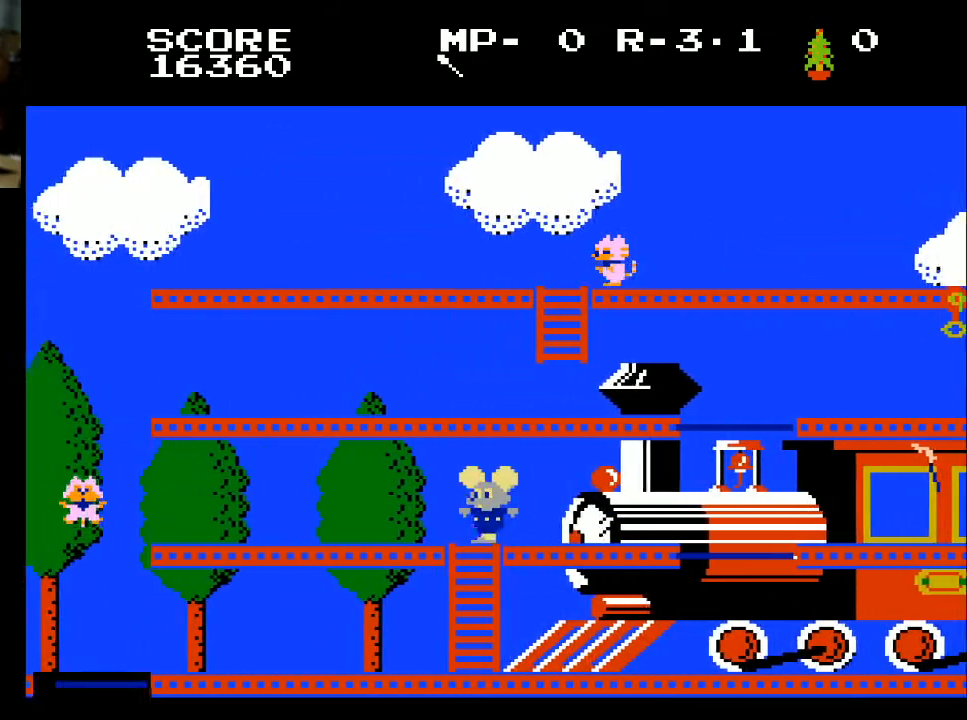
{"buttons": ["DPAD_LEFT"], "left_stick": "center", "right_stick": "center", "events": []}
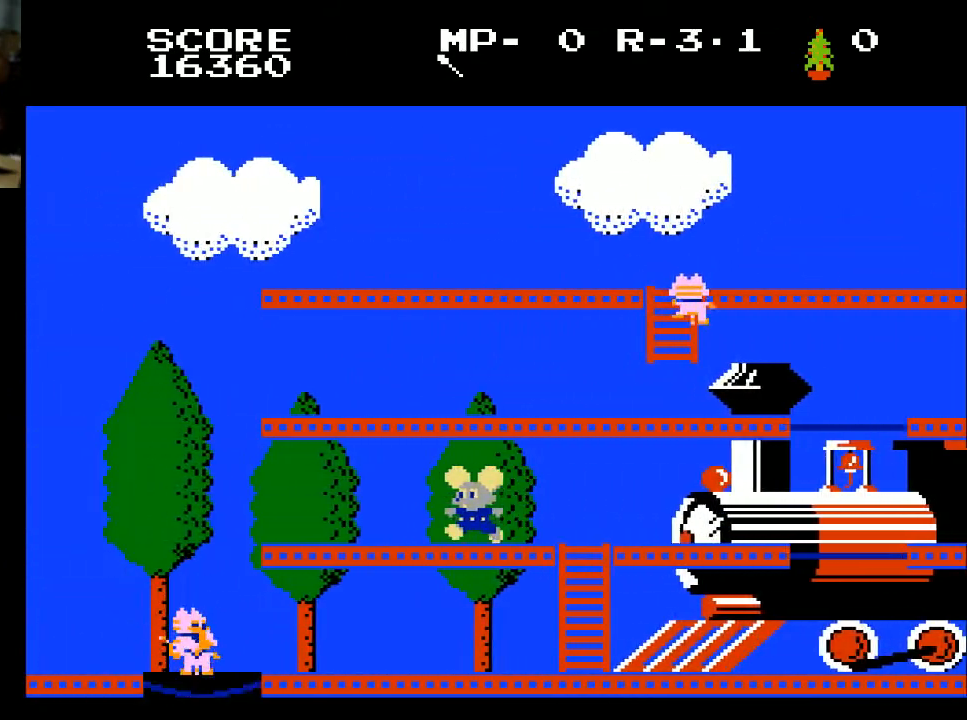
{"buttons": ["DPAD_LEFT"], "left_stick": "center", "right_stick": "center", "events": []}
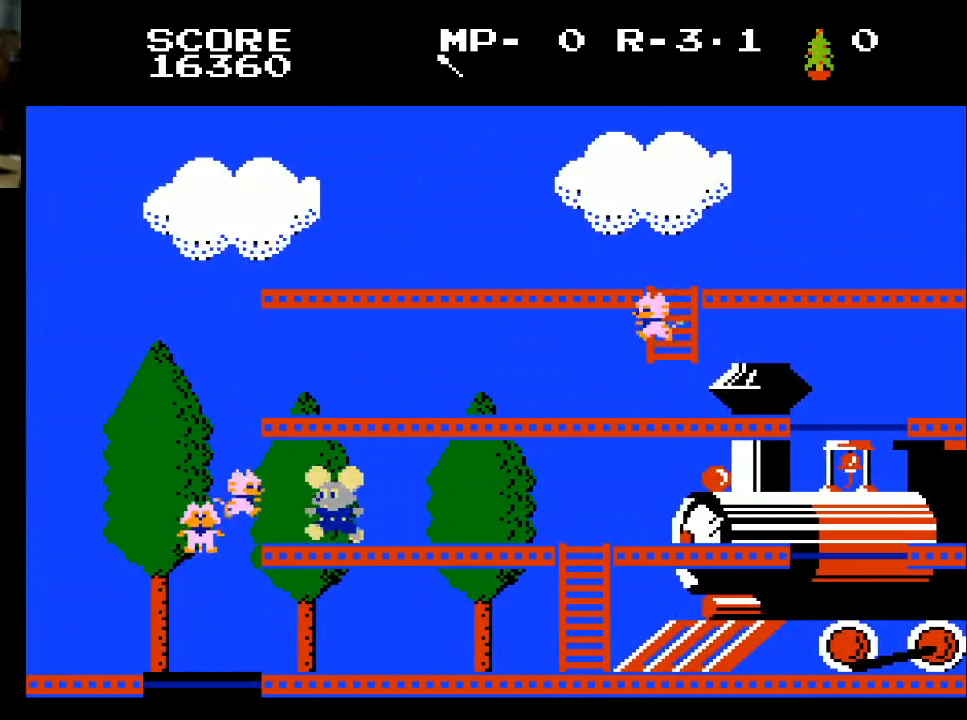
{"buttons": ["DPAD_LEFT"], "left_stick": "center", "right_stick": "center", "events": [[200, "X", "down"], [300, "X", "up"]]}
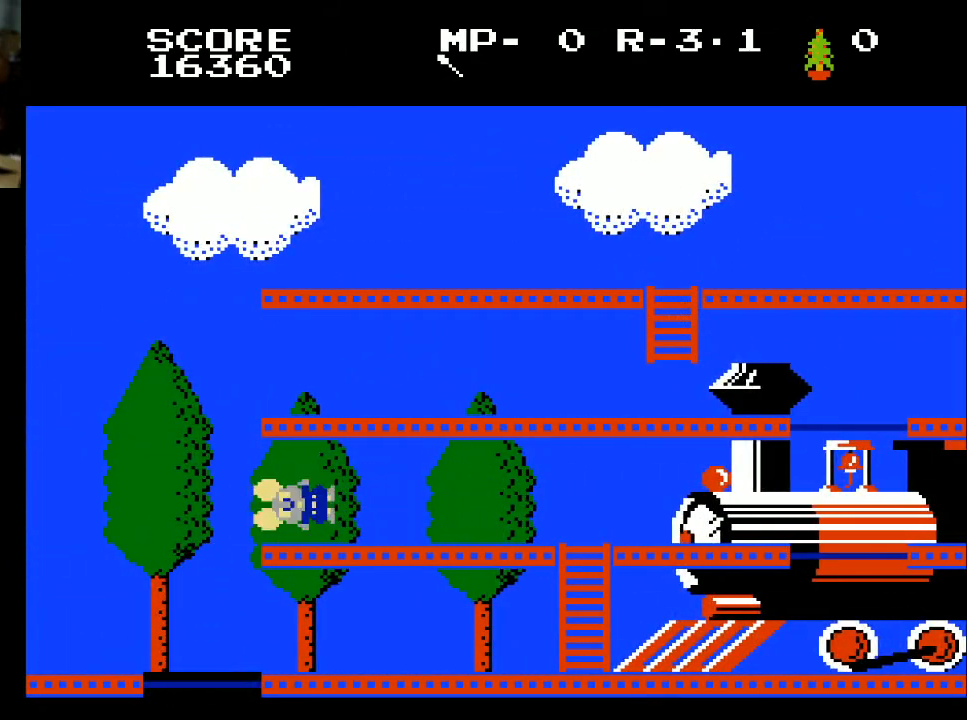
{"buttons": [], "left_stick": "center", "right_stick": "center", "events": [[133, "DPAD_LEFT", "up"]]}